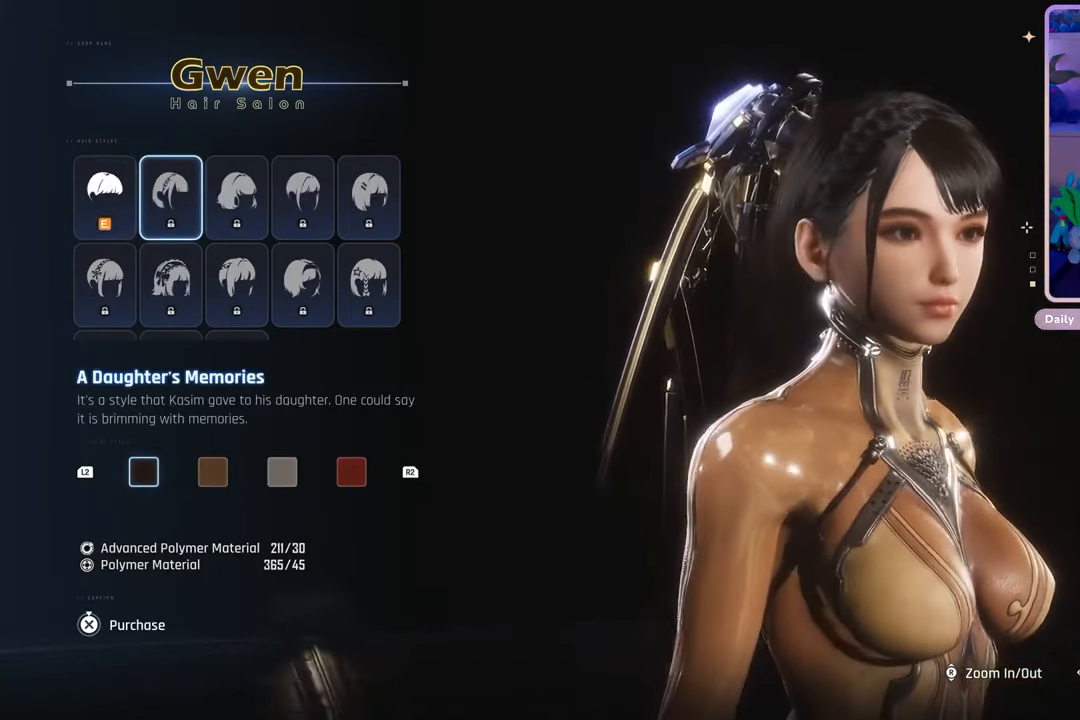
Gameplay with a controller (PlayStation layout); each line is a JSON object with the inputs held at the frame after it (dt_ms = milliseconds from this image to that frame). "events" lists button and stick changes between this image and that frame as [ms after this image, input, new state], when the widget could be followed in between. Not read: CROSS.
{"dt_ms": 1000, "buttons": [], "left_stick": "center", "right_stick": "center", "events": [[467, "DPAD_RIGHT", "down"], [567, "DPAD_RIGHT", "up"]]}
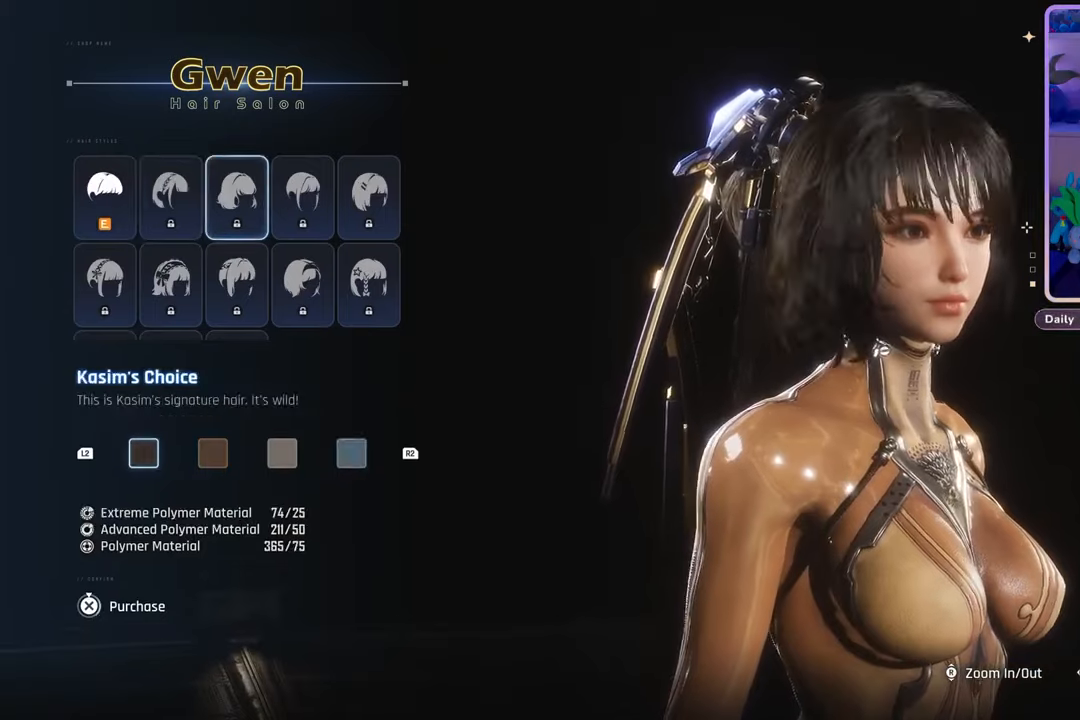
{"dt_ms": 500, "buttons": [], "left_stick": "center", "right_stick": "center", "events": [[133, "DPAD_LEFT", "down"], [267, "DPAD_LEFT", "up"]]}
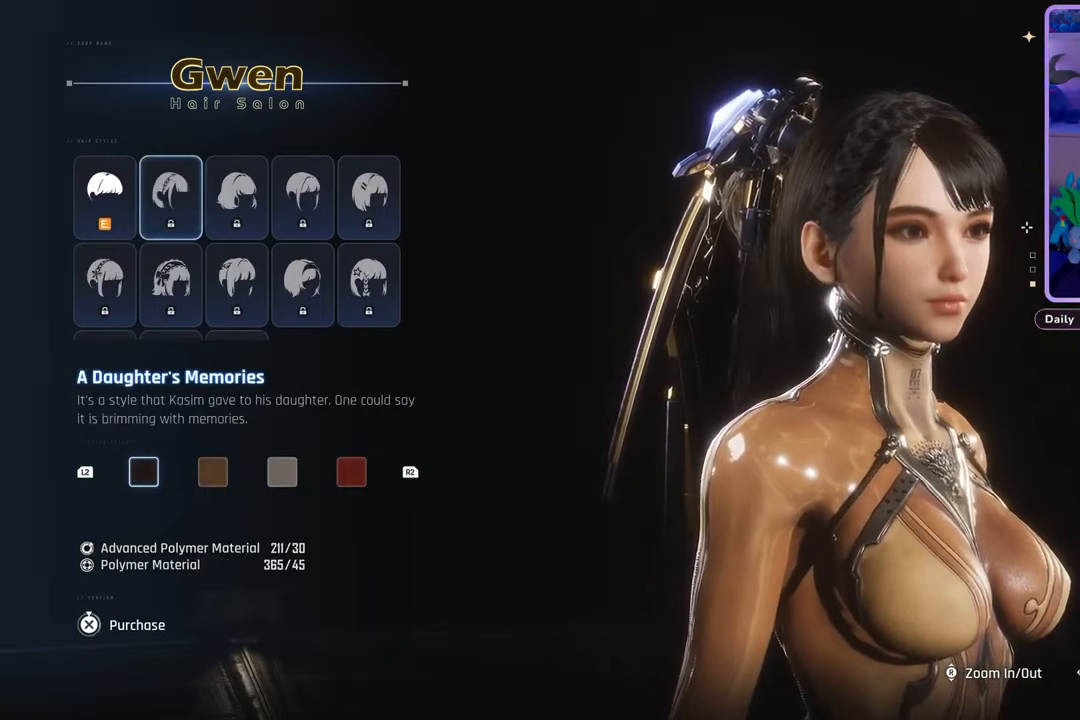
{"dt_ms": 500, "buttons": [], "left_stick": "center", "right_stick": "center", "events": [[133, "DPAD_DOWN", "down"], [267, "DPAD_DOWN", "up"]]}
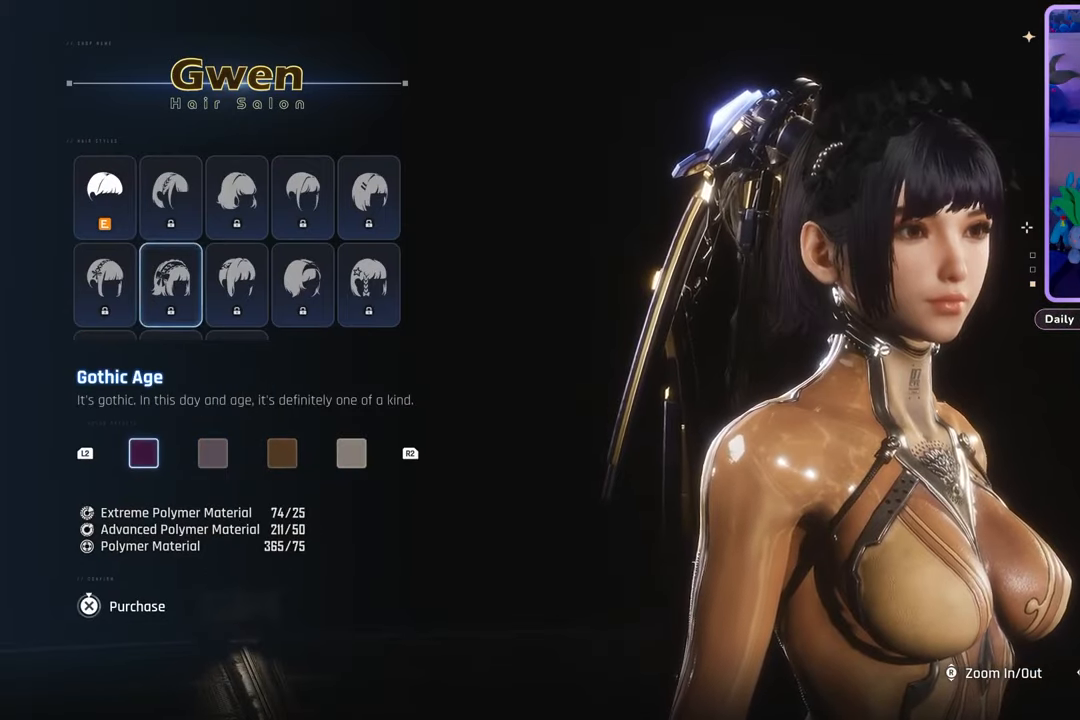
{"dt_ms": 500, "buttons": [], "left_stick": "center", "right_stick": "left", "events": [[233, "right_stick", "left"]]}
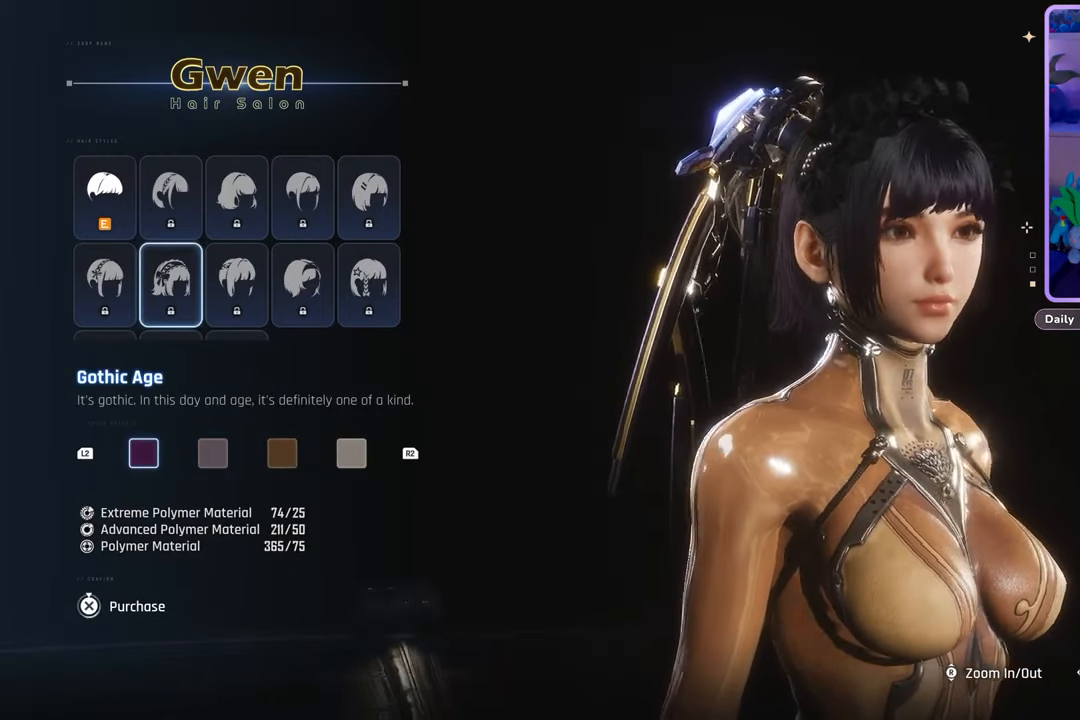
{"dt_ms": 500, "buttons": [], "left_stick": "center", "right_stick": "center", "events": [[367, "right_stick", "center"]]}